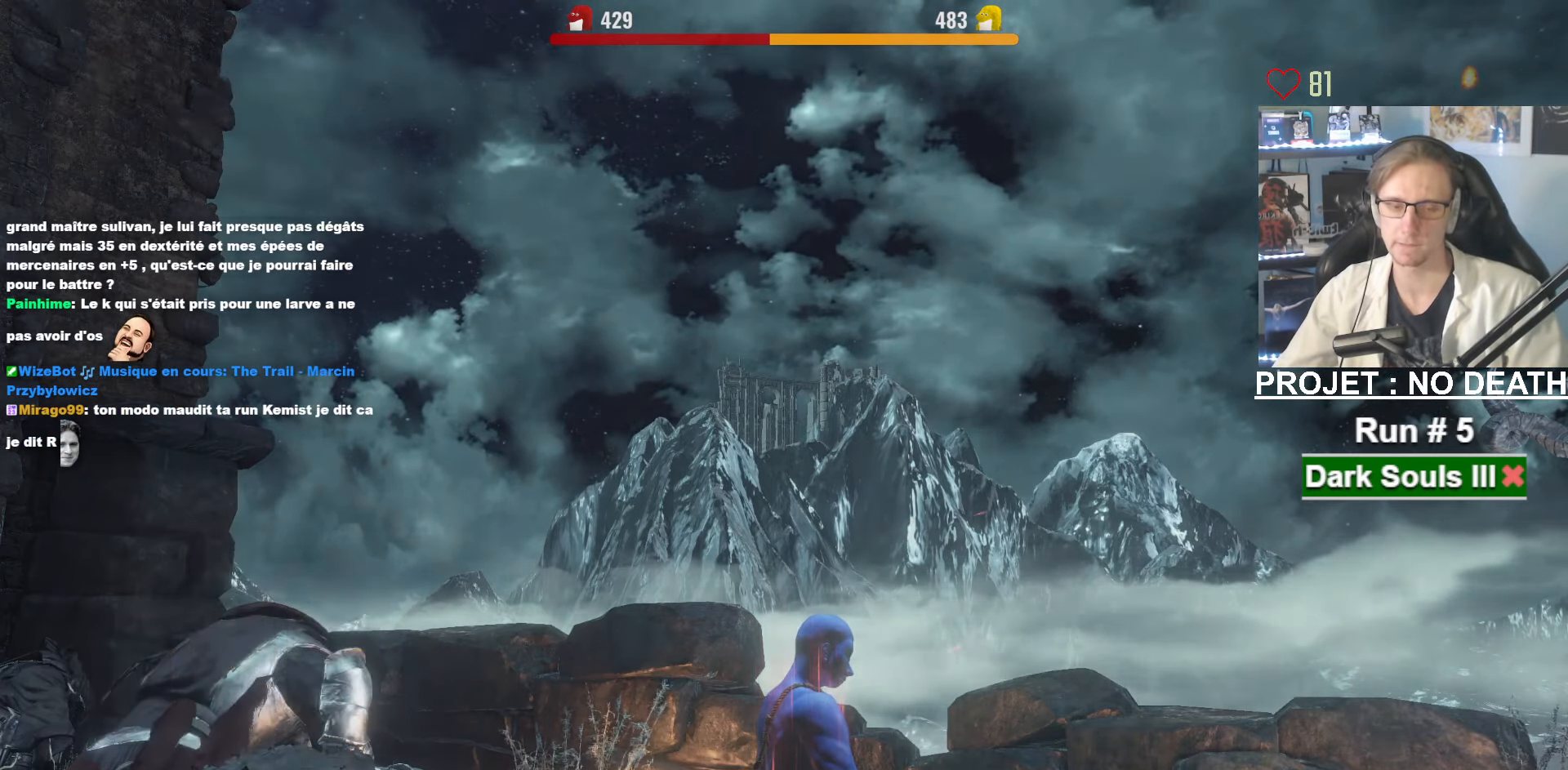
Gameplay with keyboard and mouse; each line is a JSON object with the keys and mouse buttons held at the frame after it. "events" lists presses ("down") and releases ("up") of "1", "2", "3", "4", "a", "alt", "ctrl", "d", "down", "e", "f", "g", "left", "q", "r", "return", "right", "s", "shift", "space", "tab", "up", "z", "mouse_left", "mouse_wheel", "mouse_right", "mouse_mb4" and "mouse_mb5" between this image and that frame as [ms after this image, input, new state], when the widget could be followed in between. "mouse_left", "mouse_wheel", "mouse_right", "mouse_mb4", "mouse_mb5" = the "left", "wheel", "right", "mb4", "mb5" buttons of the "mouse" list. No other keys are recorded. "wheel" means that the mouse wheel is clicked or scrolled. Not read: mouse_move.
{"keys": ["tab"], "mouse": [], "events": [[466, "tab", "down"]]}
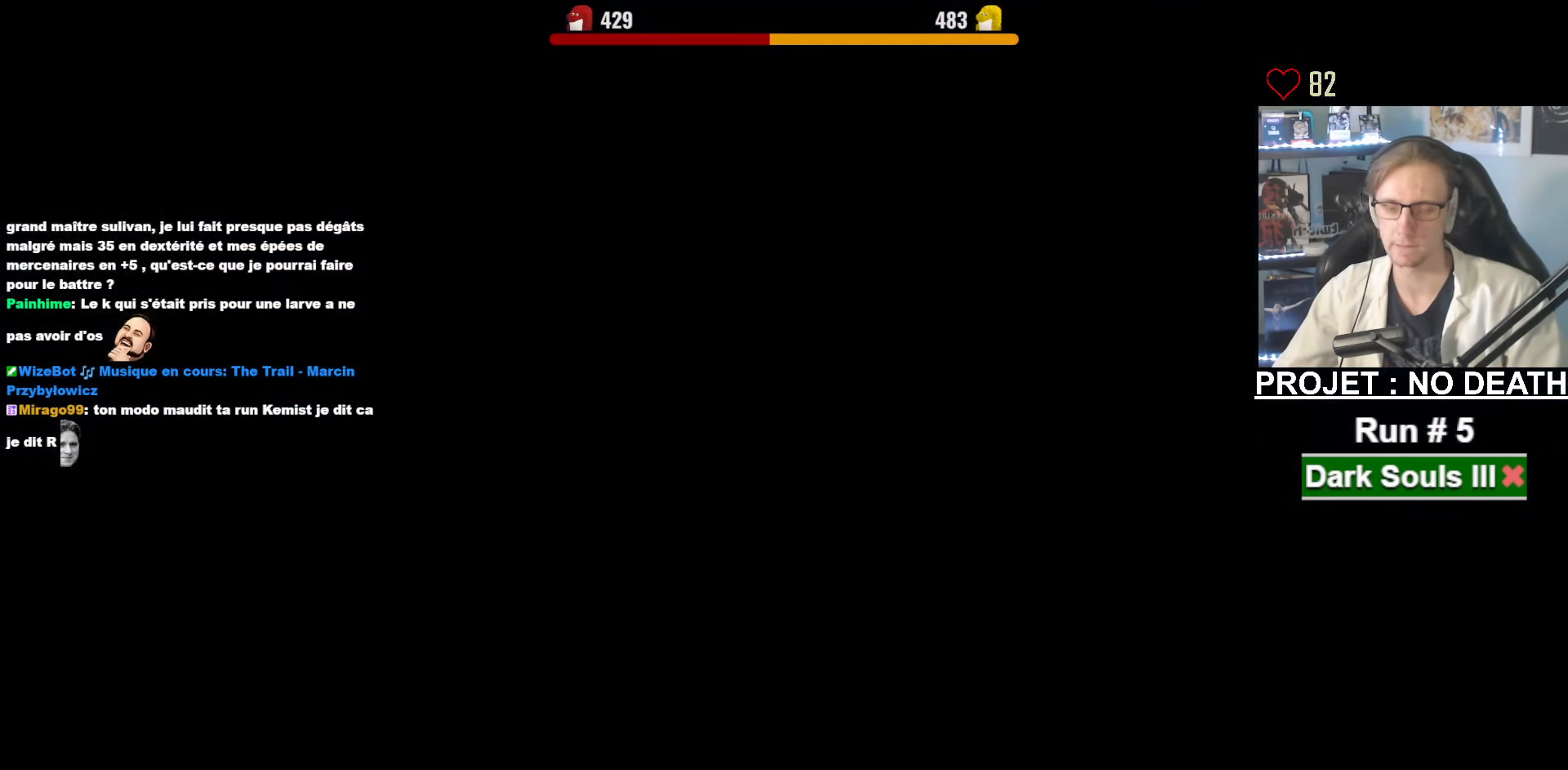
{"keys": [], "mouse": [], "events": [[16, "tab", "up"], [66, "tab", "down"], [200, "tab", "up"], [300, "tab", "down"], [350, "tab", "up"]]}
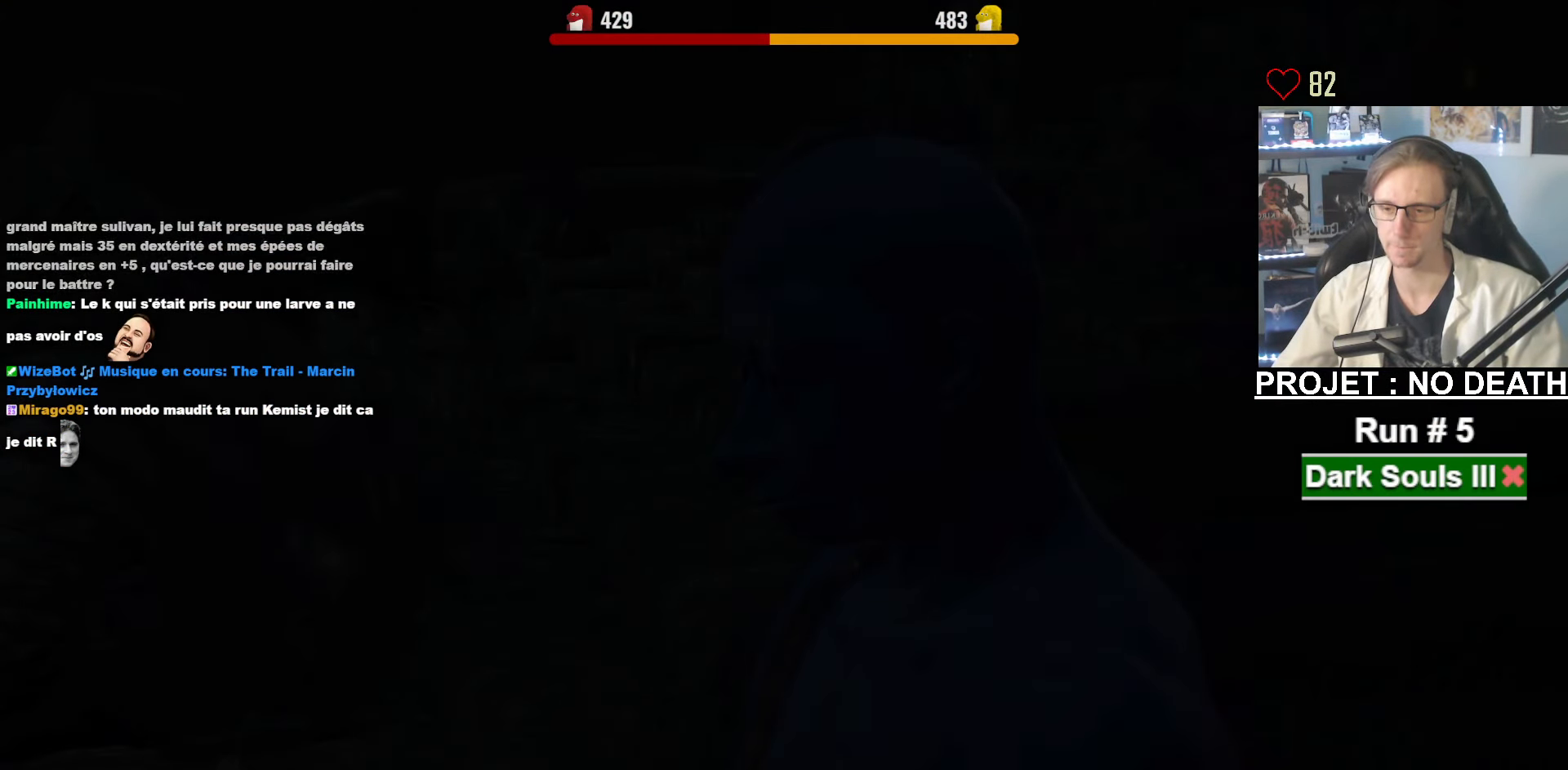
{"keys": [], "mouse": [], "events": [[33, "tab", "down"], [83, "tab", "up"], [133, "tab", "down"], [316, "tab", "up"], [366, "tab", "down"], [416, "tab", "up"]]}
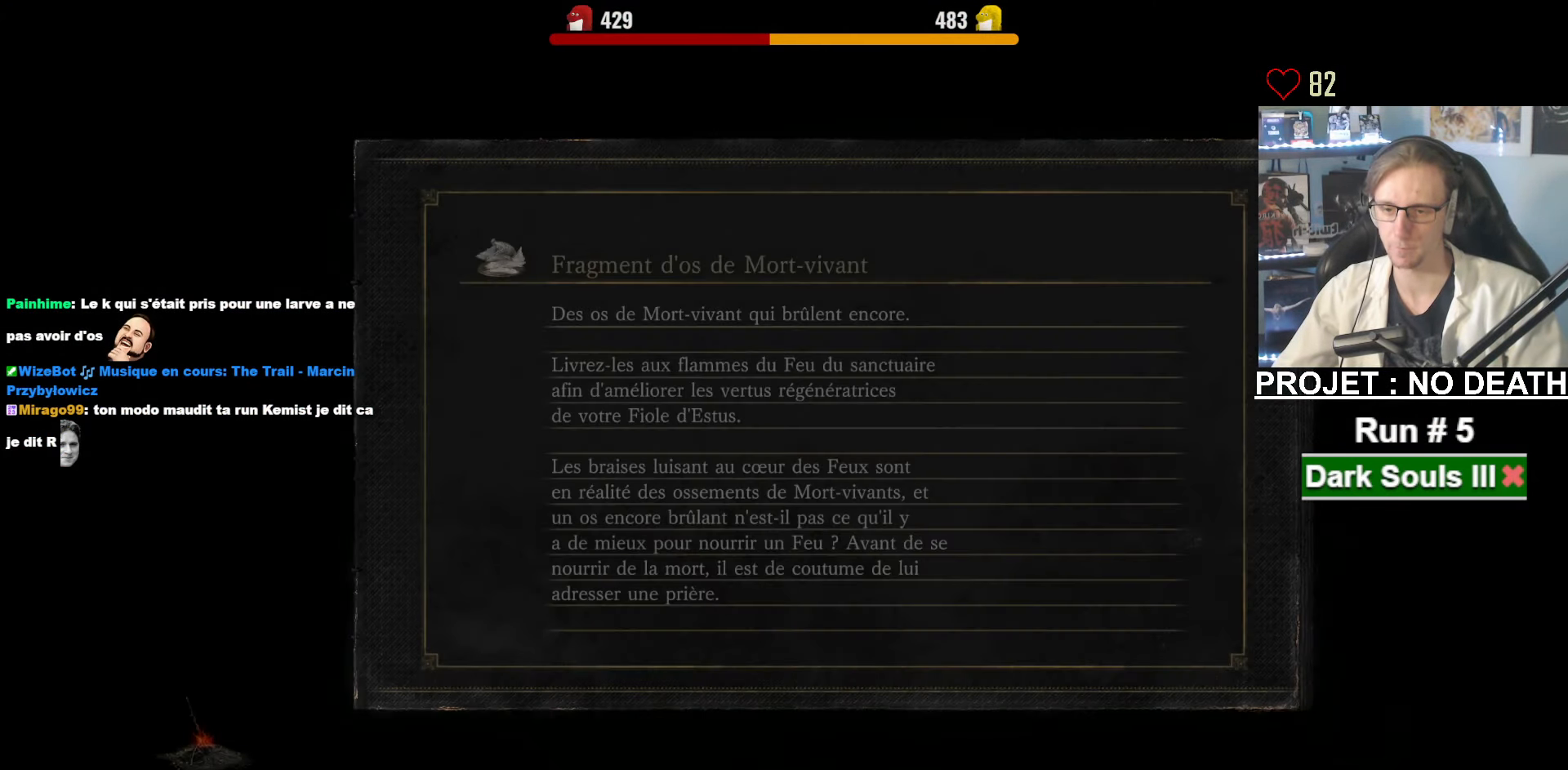
{"keys": ["z"], "mouse": [], "events": [[50, "tab", "down"], [150, "tab", "up"], [433, "z", "down"]]}
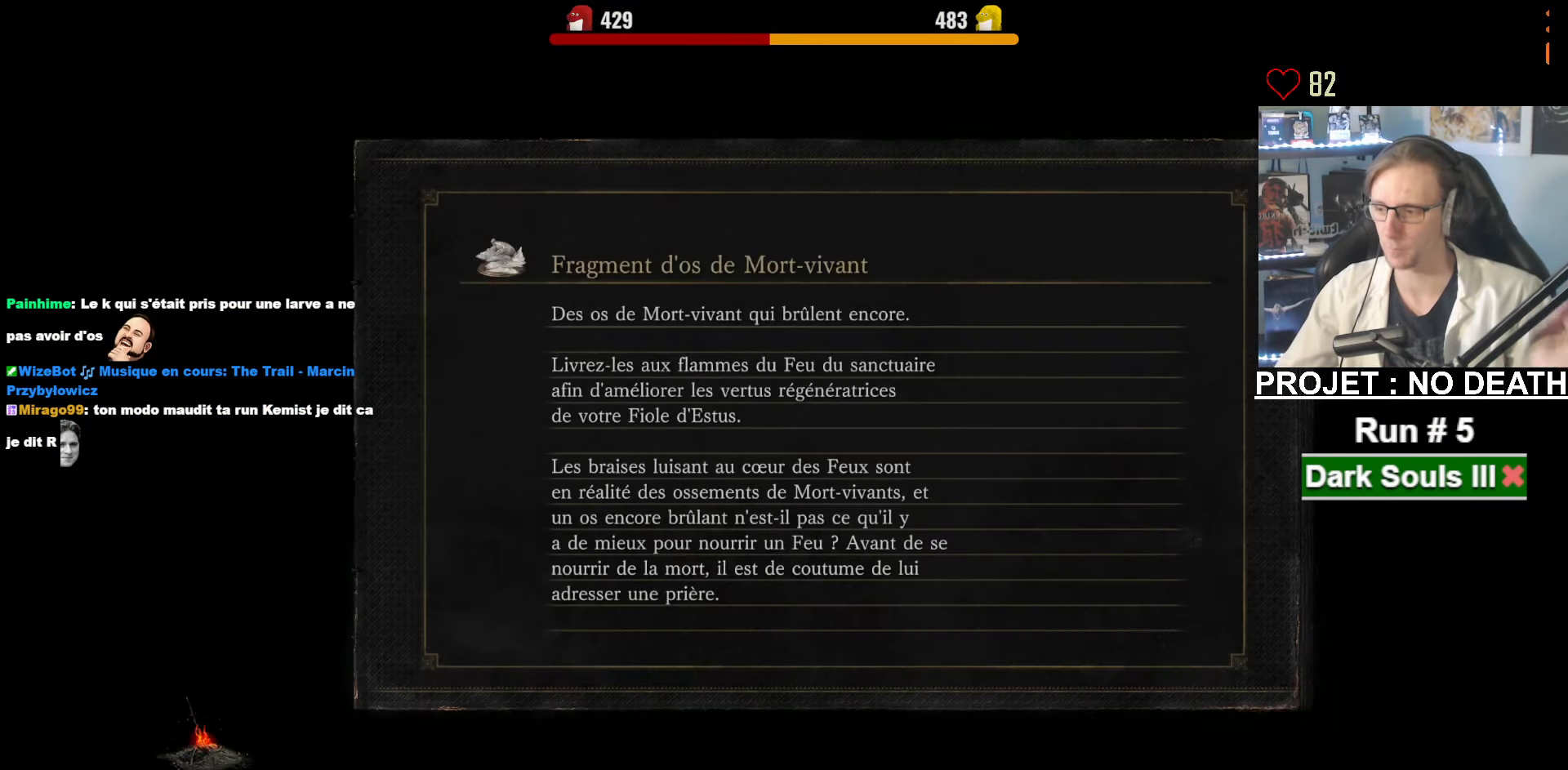
{"keys": ["space", "z"], "mouse": [], "events": [[16, "space", "down"]]}
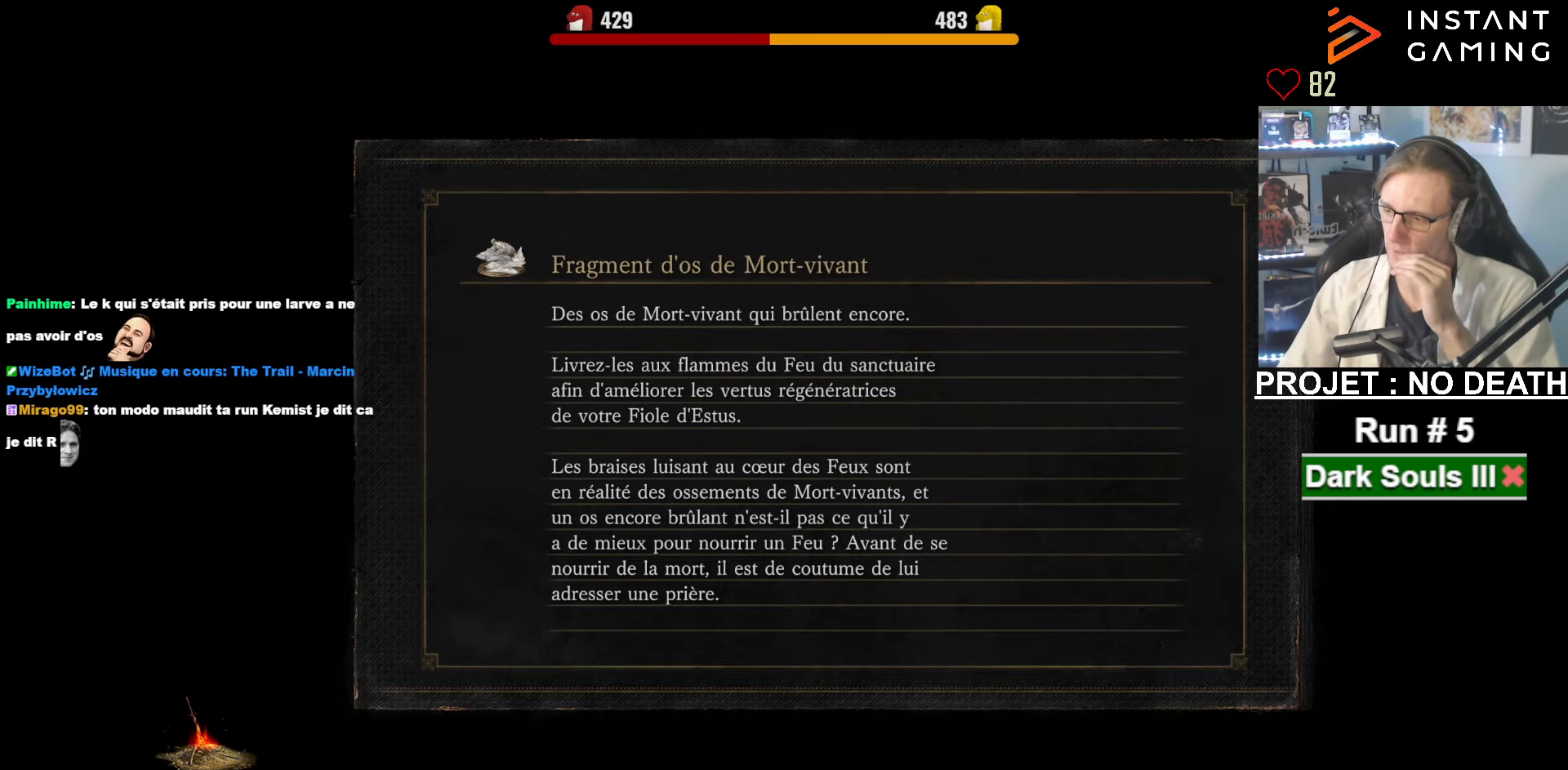
{"keys": ["space", "z"], "mouse": [], "events": []}
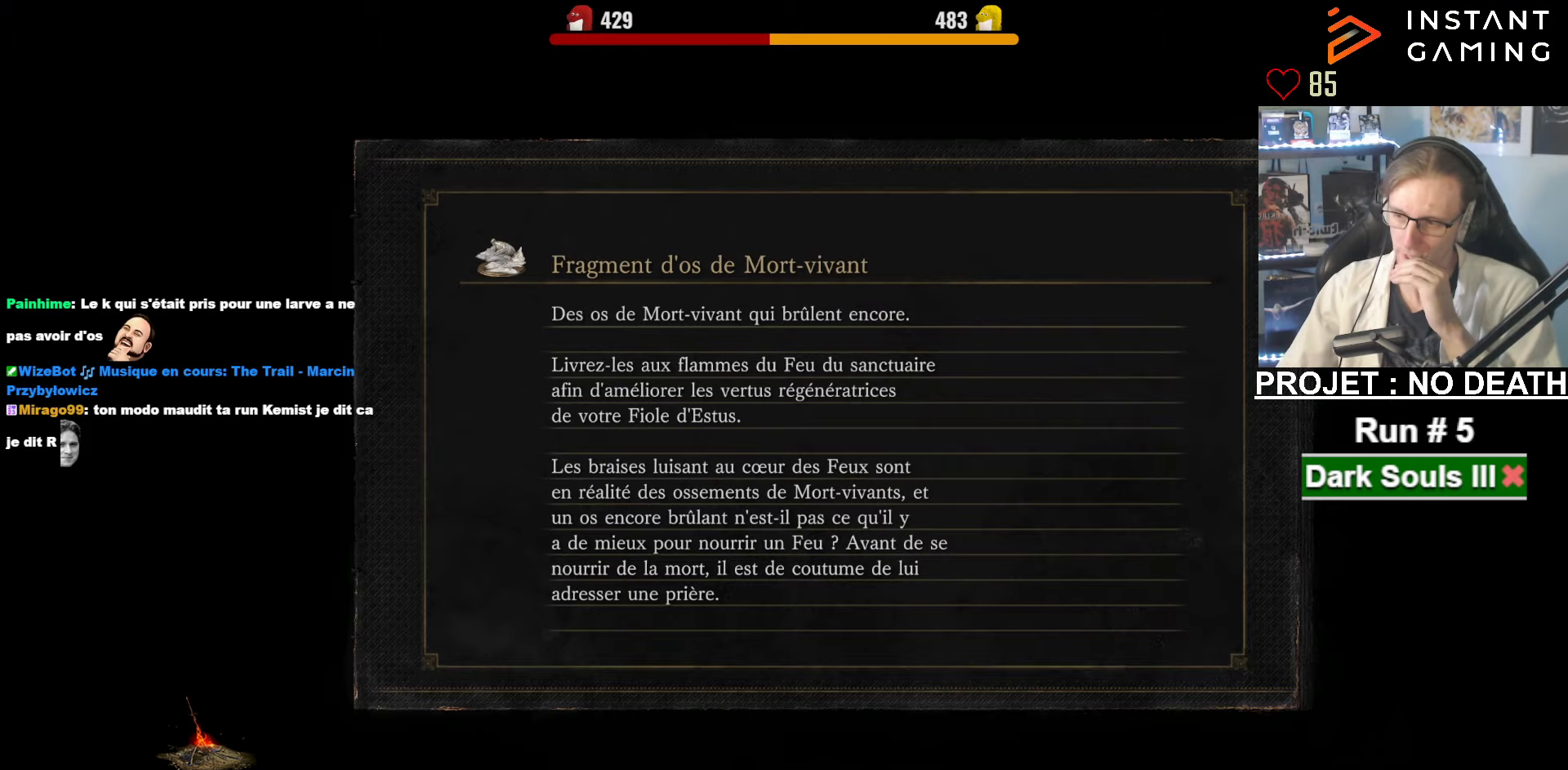
{"keys": ["space", "z"], "mouse": [], "events": []}
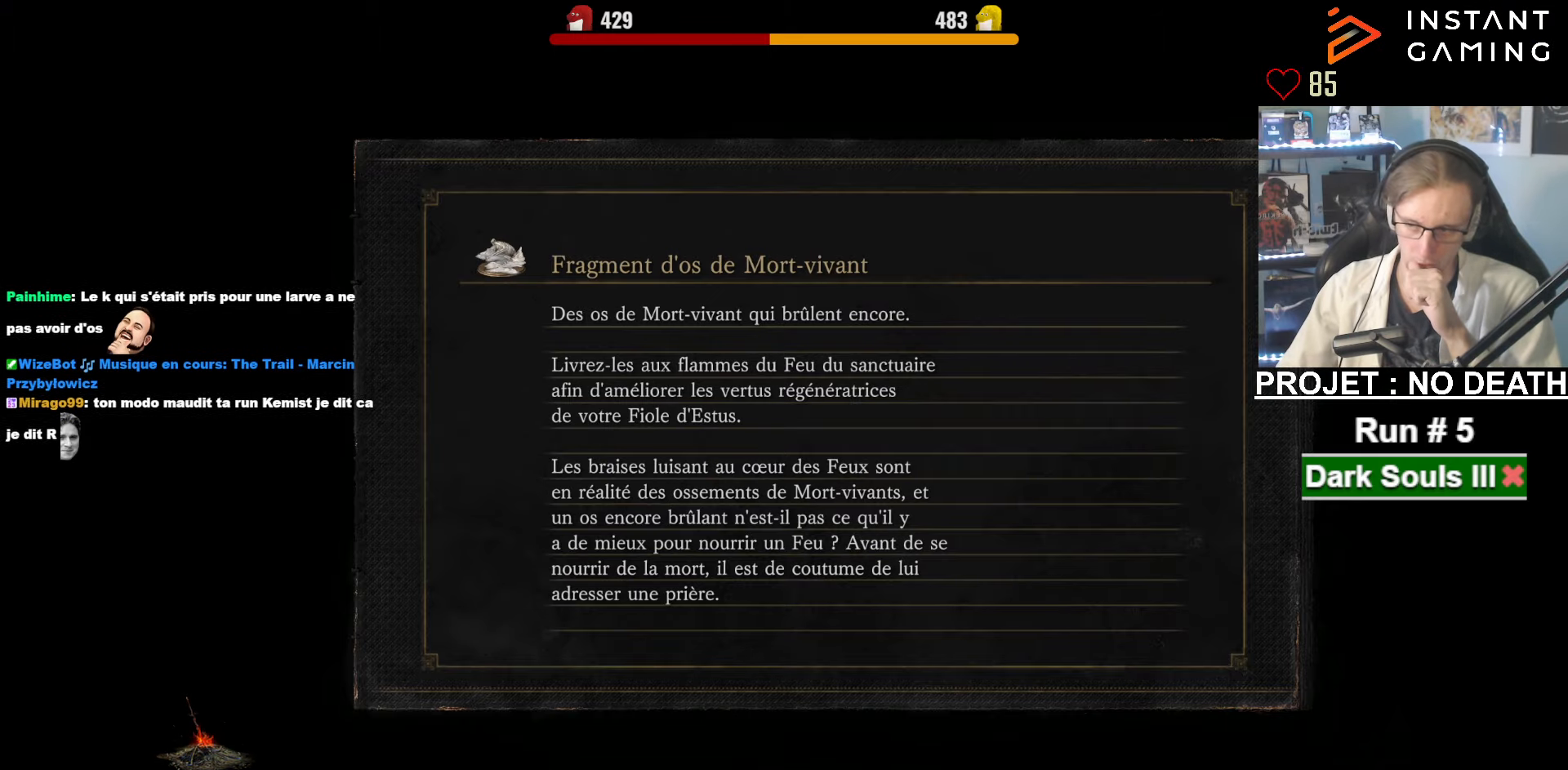
{"keys": ["space", "z"], "mouse": [], "events": []}
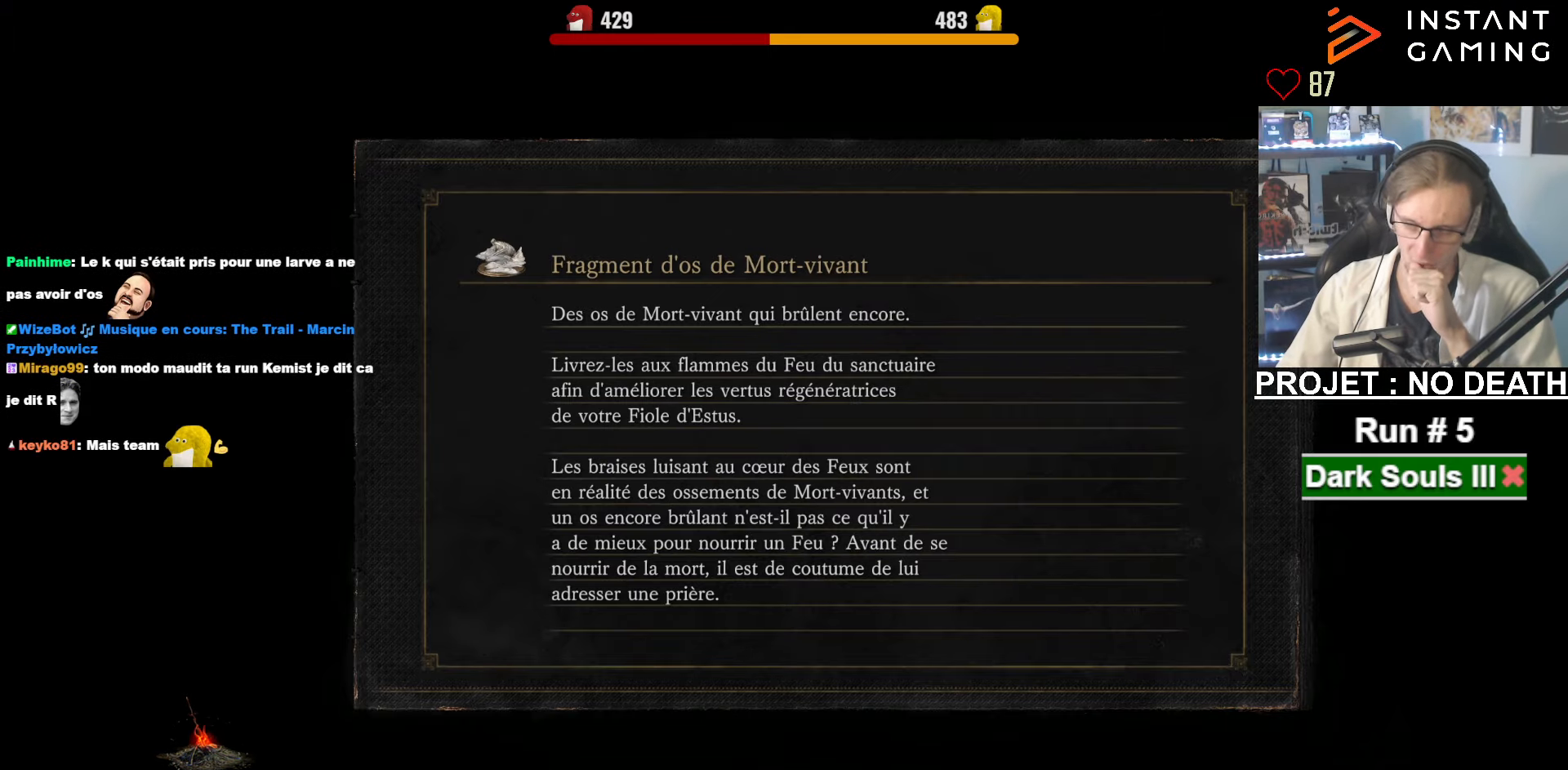
{"keys": ["space", "z"], "mouse": [], "events": []}
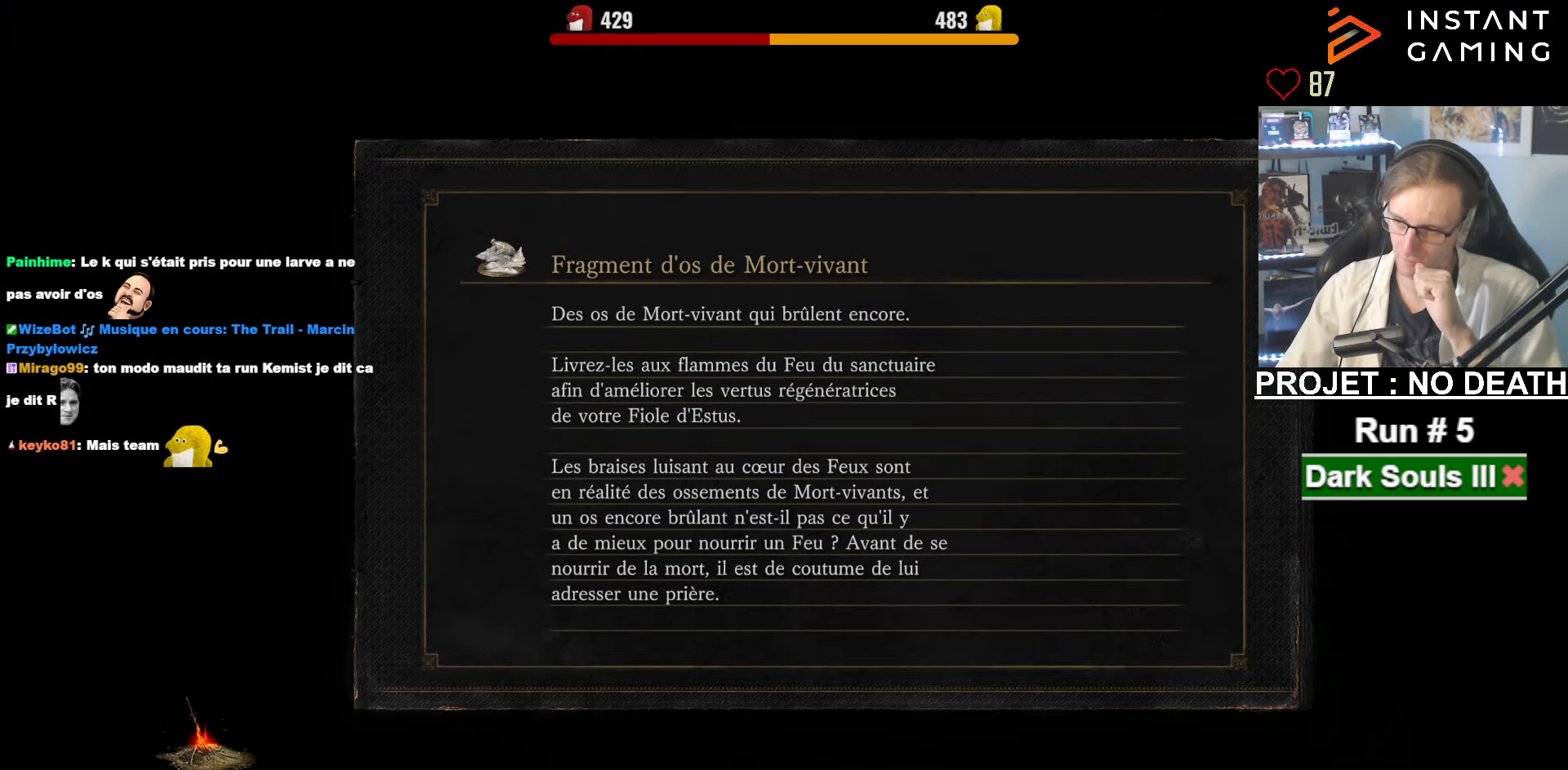
{"keys": ["space", "z"], "mouse": [], "events": []}
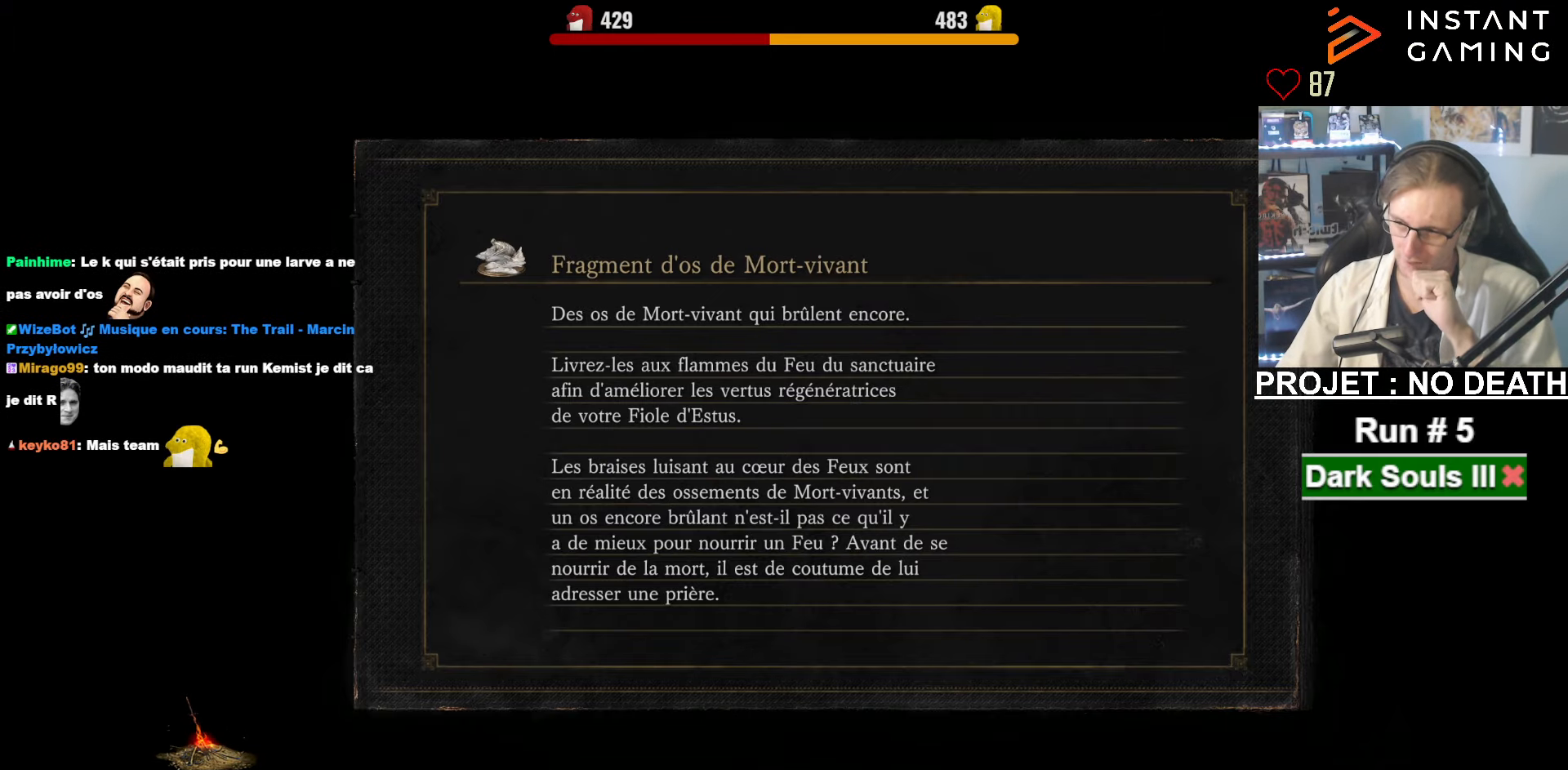
{"keys": ["space", "z"], "mouse": [], "events": []}
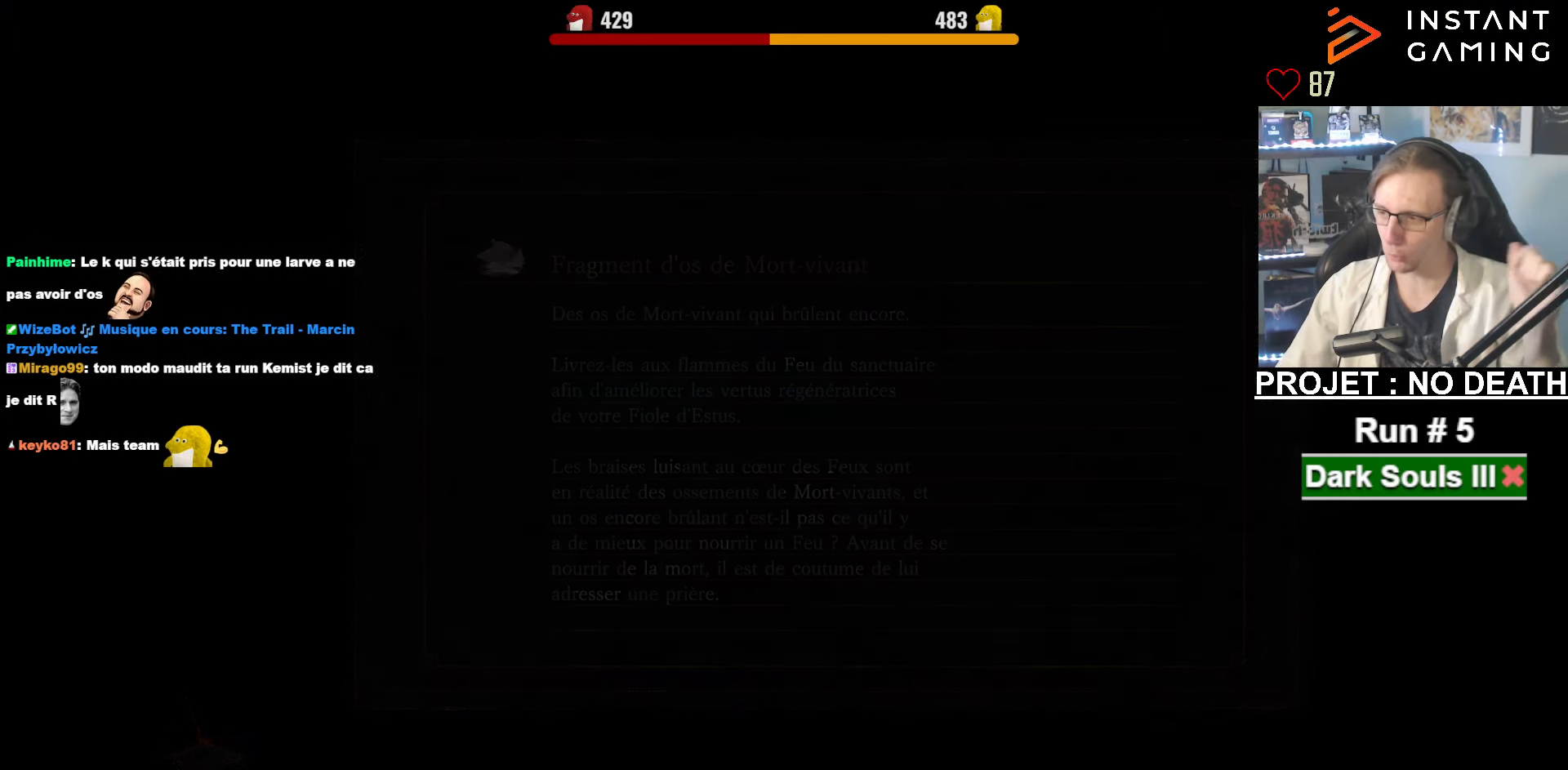
{"keys": ["space", "z"], "mouse": [], "events": []}
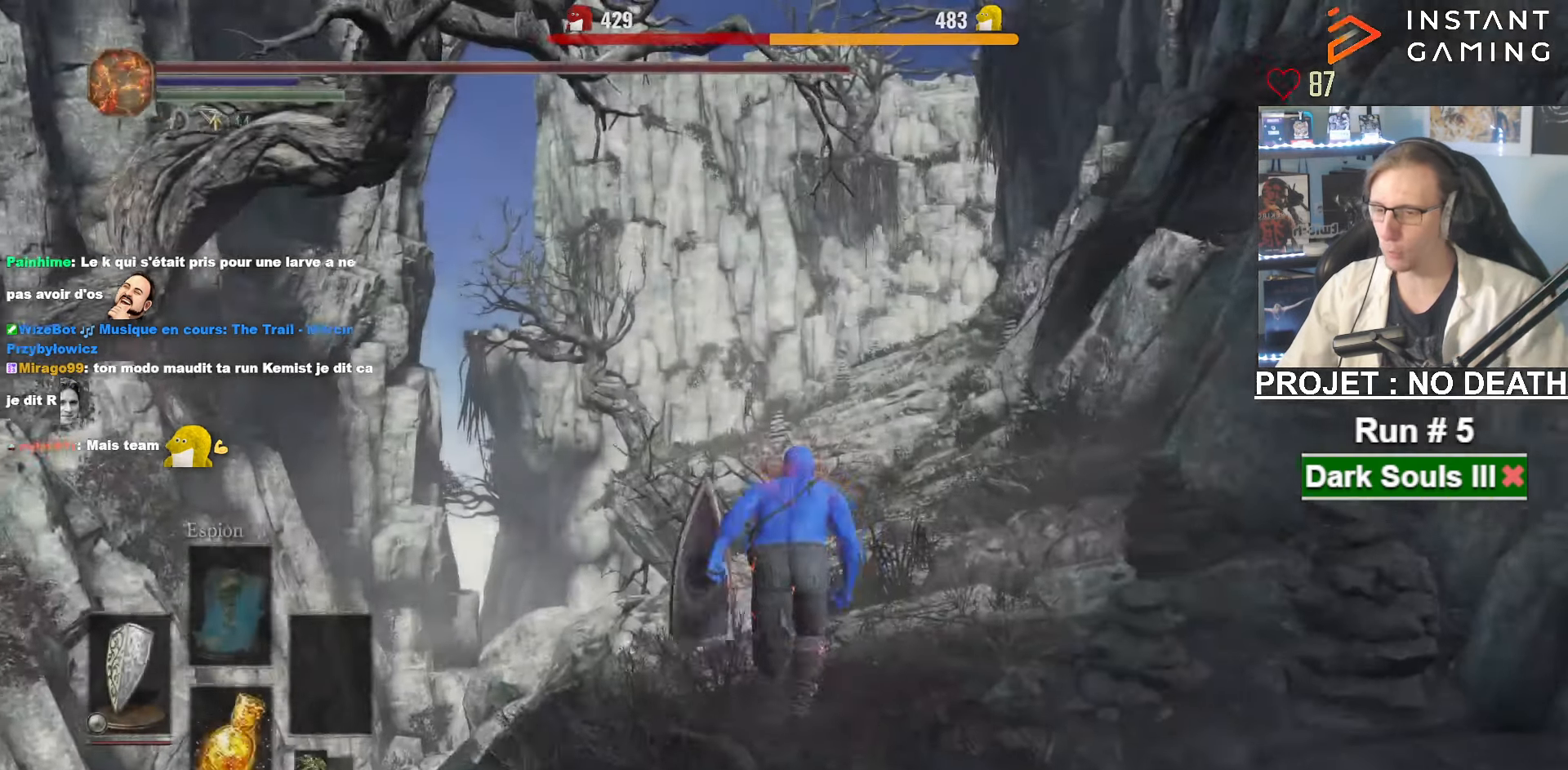
{"keys": ["space", "z"], "mouse": [], "events": []}
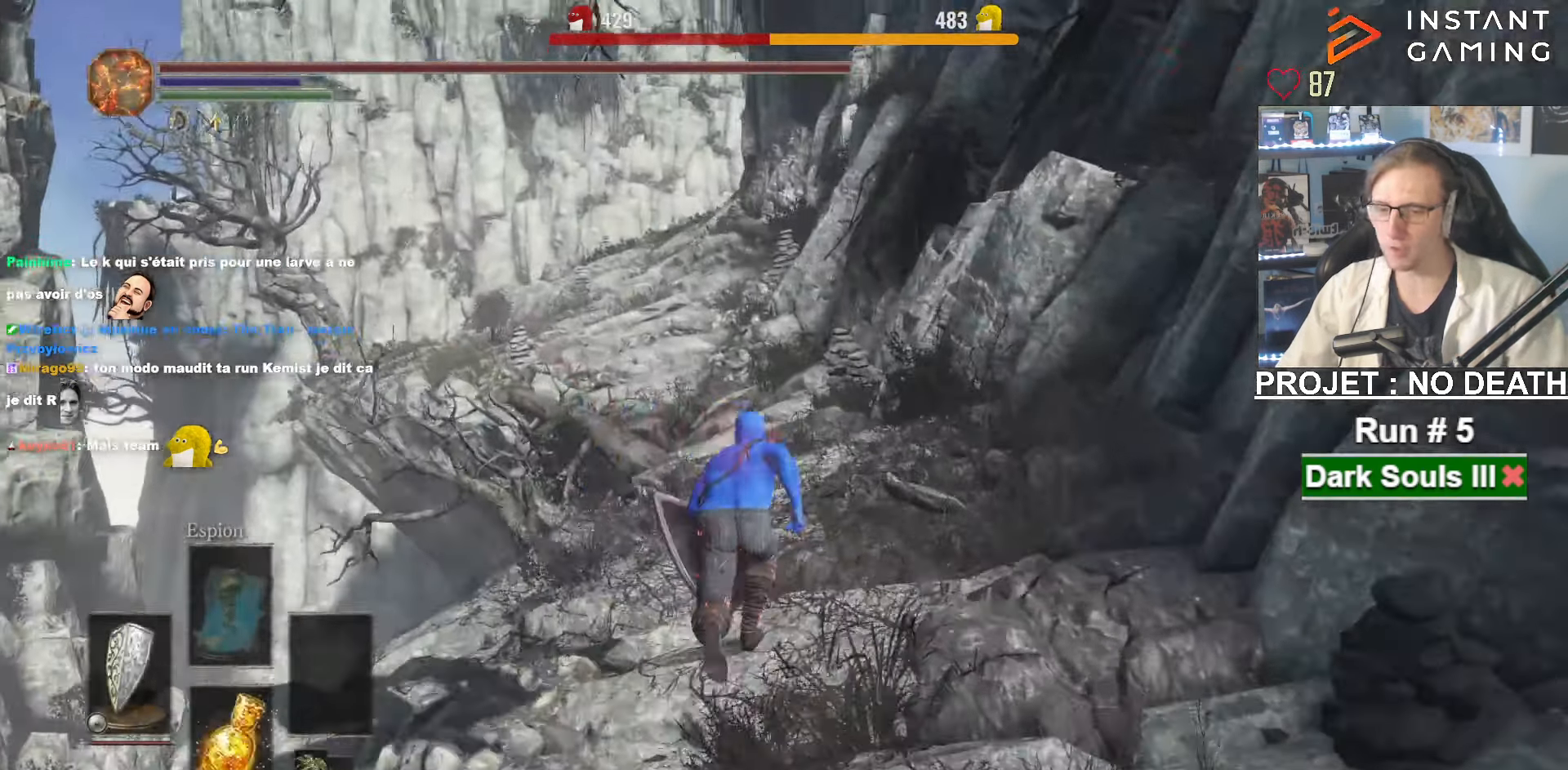
{"keys": ["space", "z"], "mouse": [], "events": []}
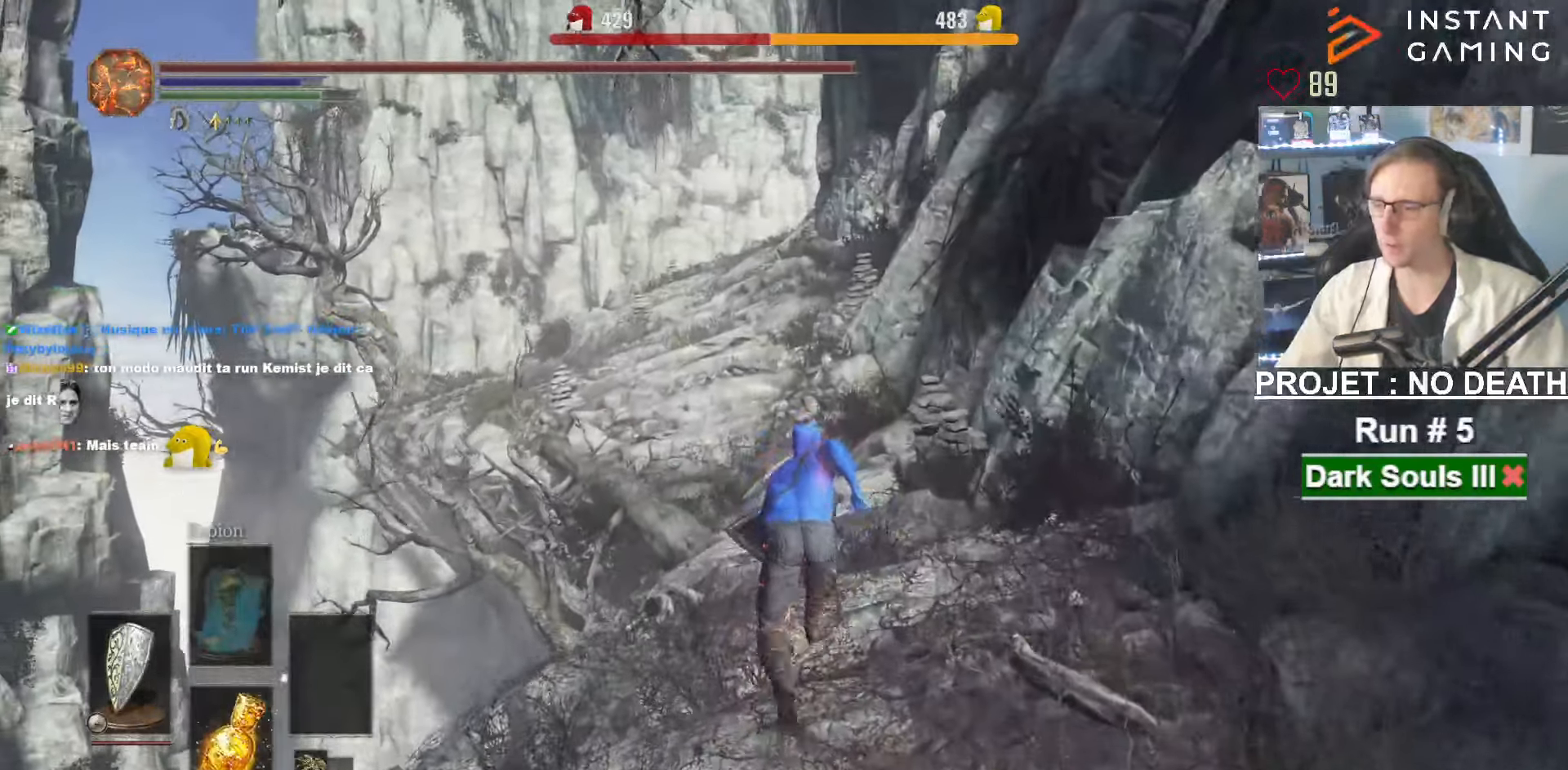
{"keys": ["space", "z"], "mouse": [], "events": []}
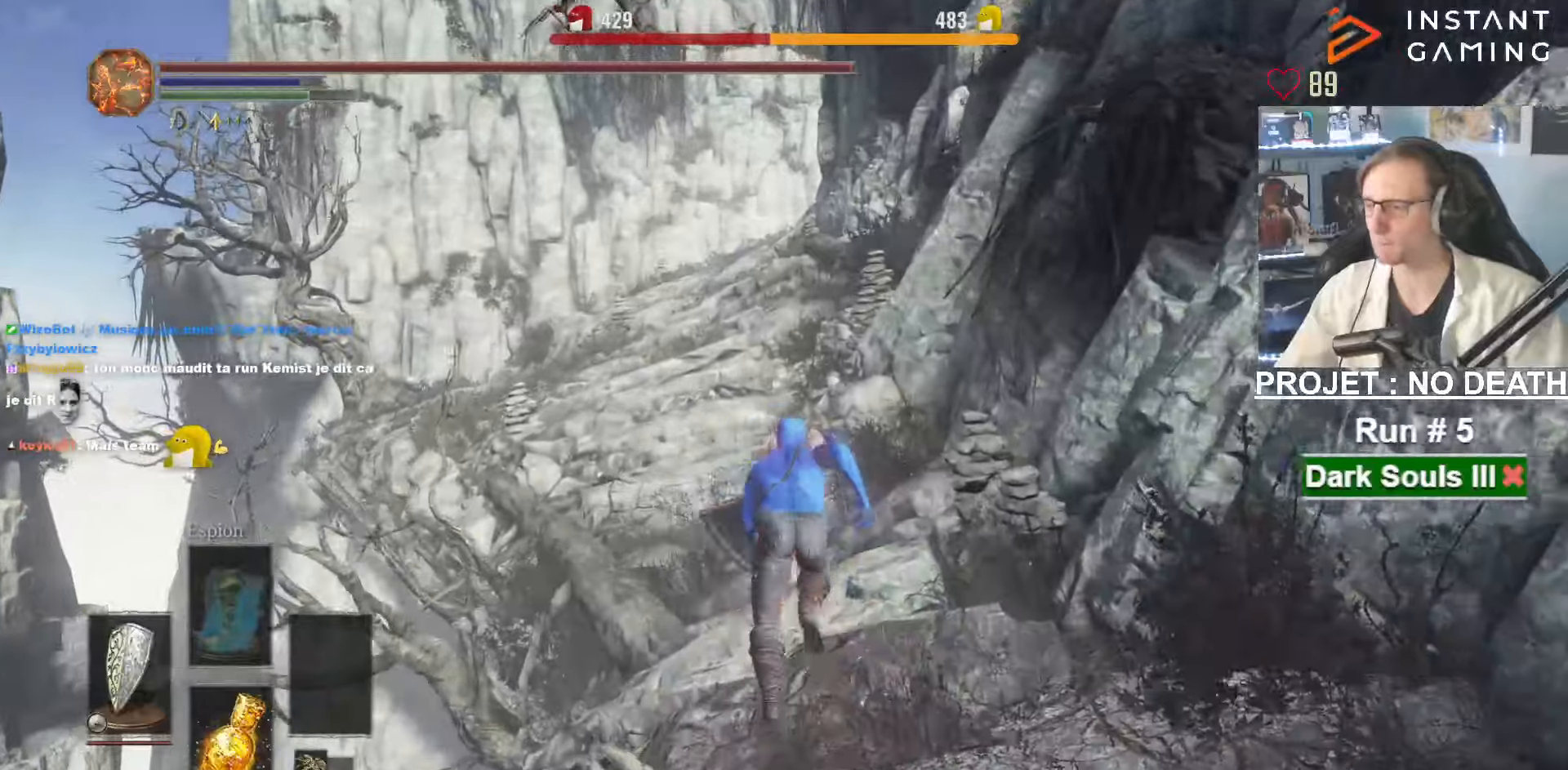
{"keys": ["space", "z"], "mouse": [], "events": []}
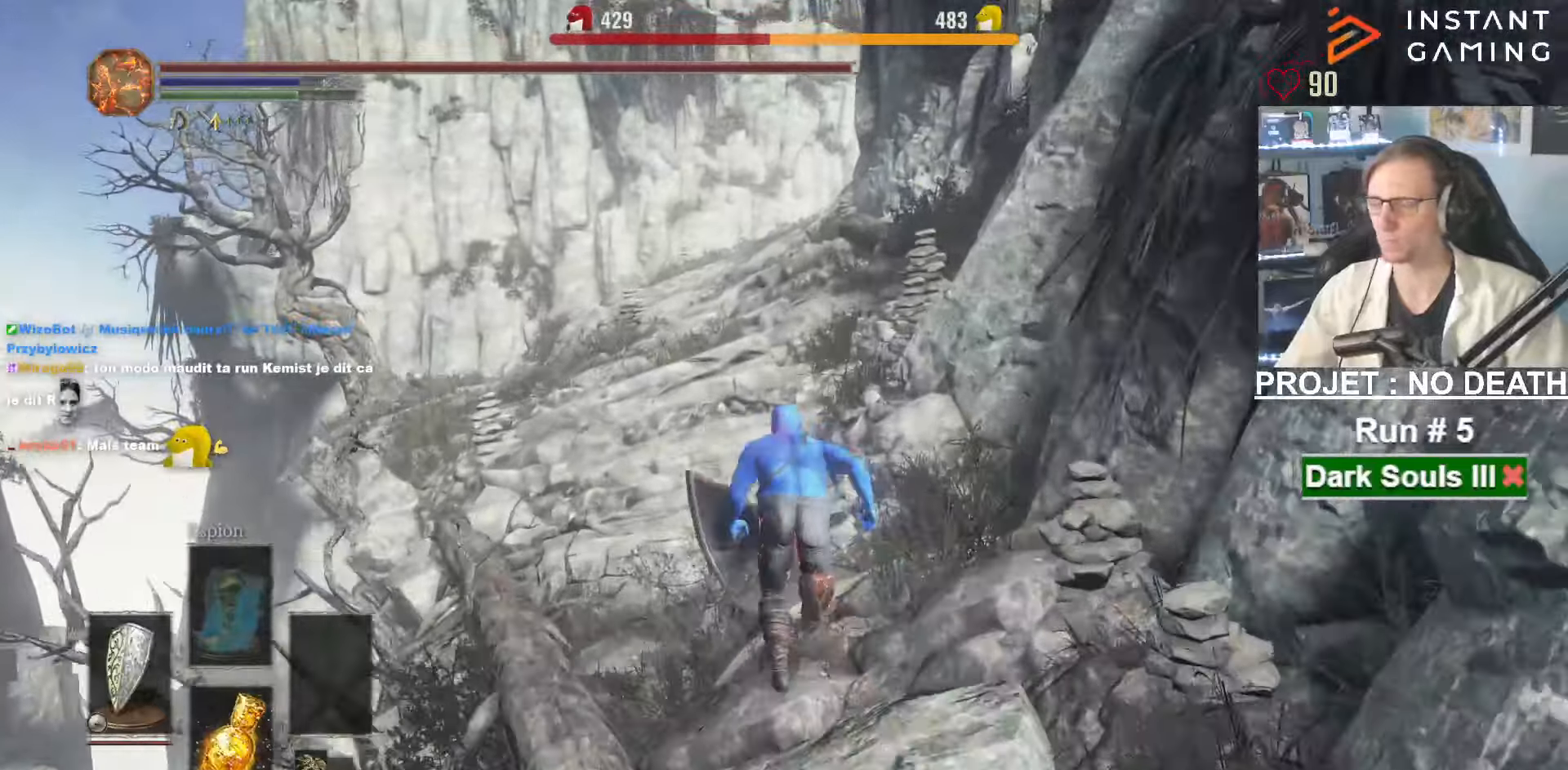
{"keys": ["space", "z"], "mouse": [], "events": []}
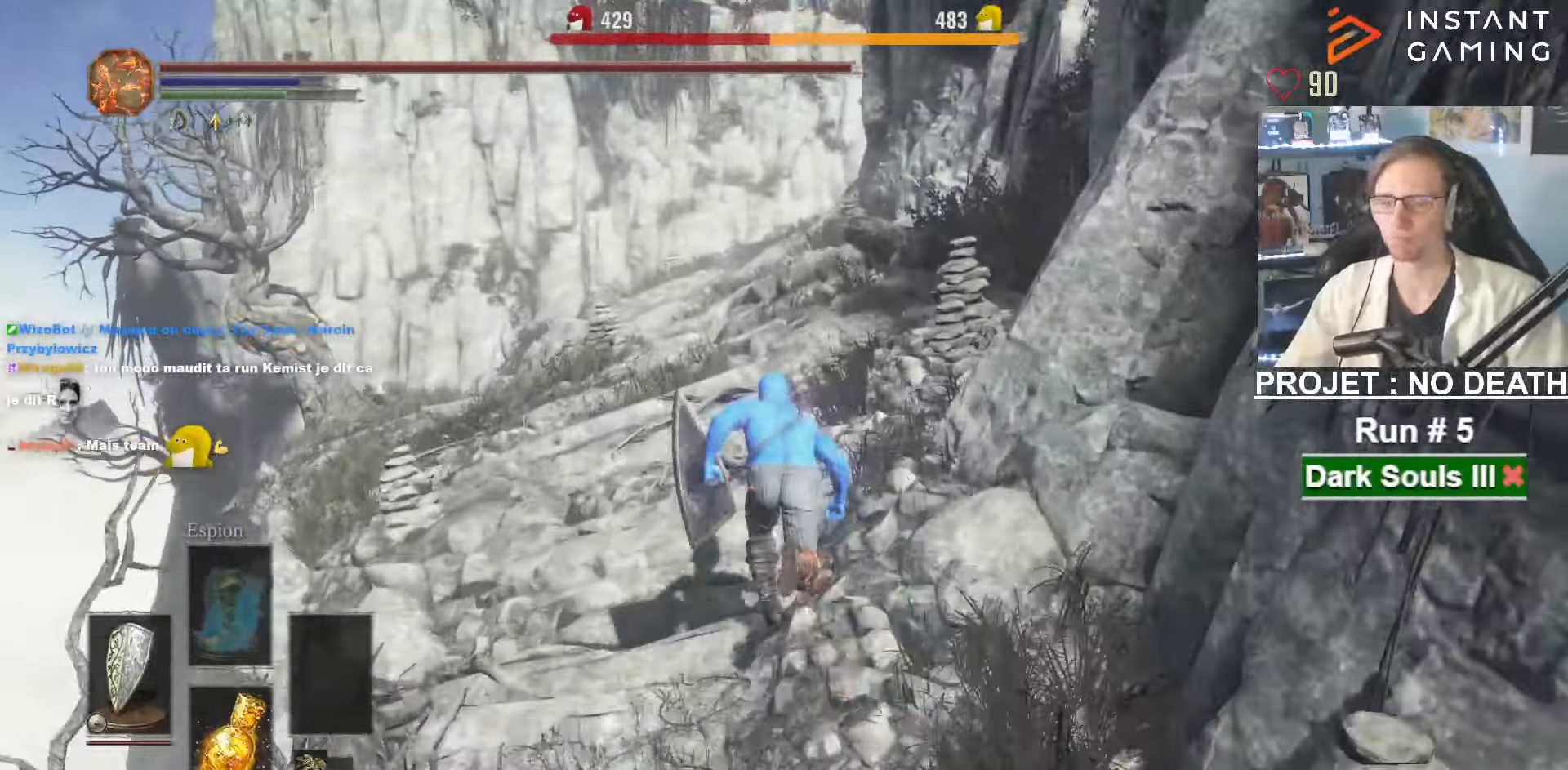
{"keys": ["space", "z"], "mouse": [], "events": []}
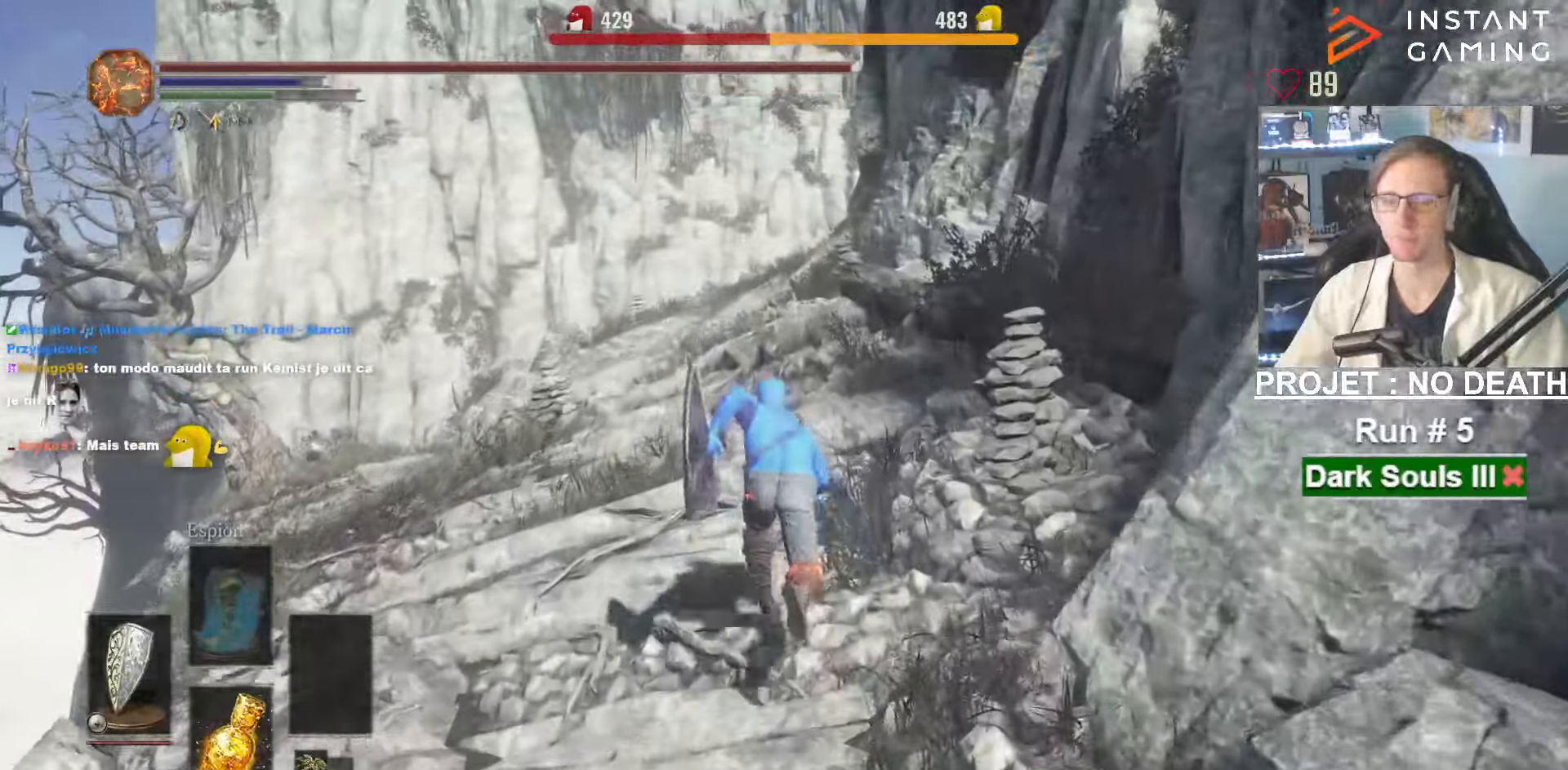
{"keys": ["space", "z"], "mouse": [], "events": [[50, "mouse_wheel", "down"], [317, "mouse_wheel", "up"]]}
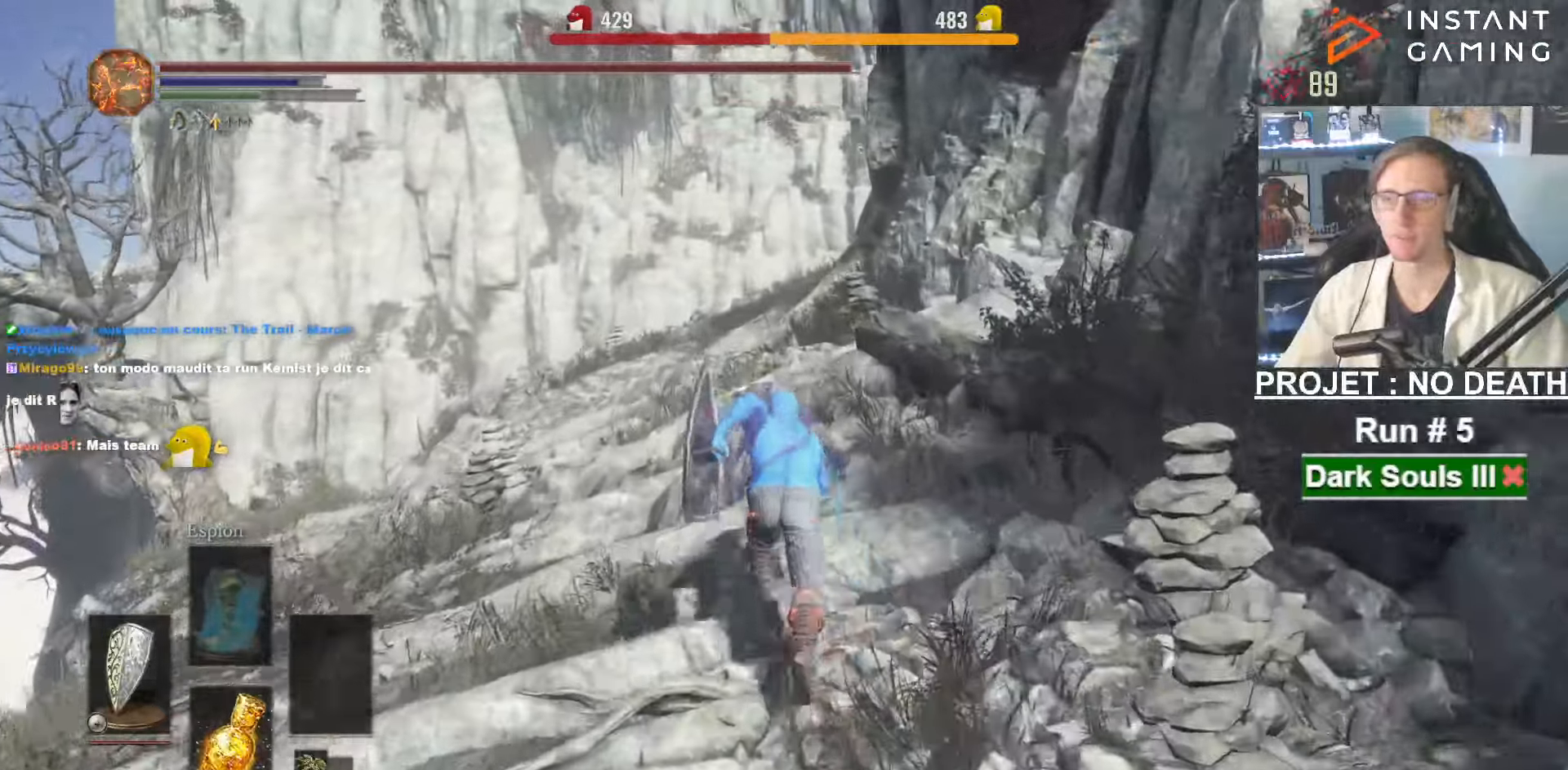
{"keys": ["space", "z"], "mouse": [], "events": [[17, "mouse_wheel", "down"], [200, "mouse_wheel", "up"], [317, "mouse_wheel", "down"], [367, "mouse_wheel", "up"]]}
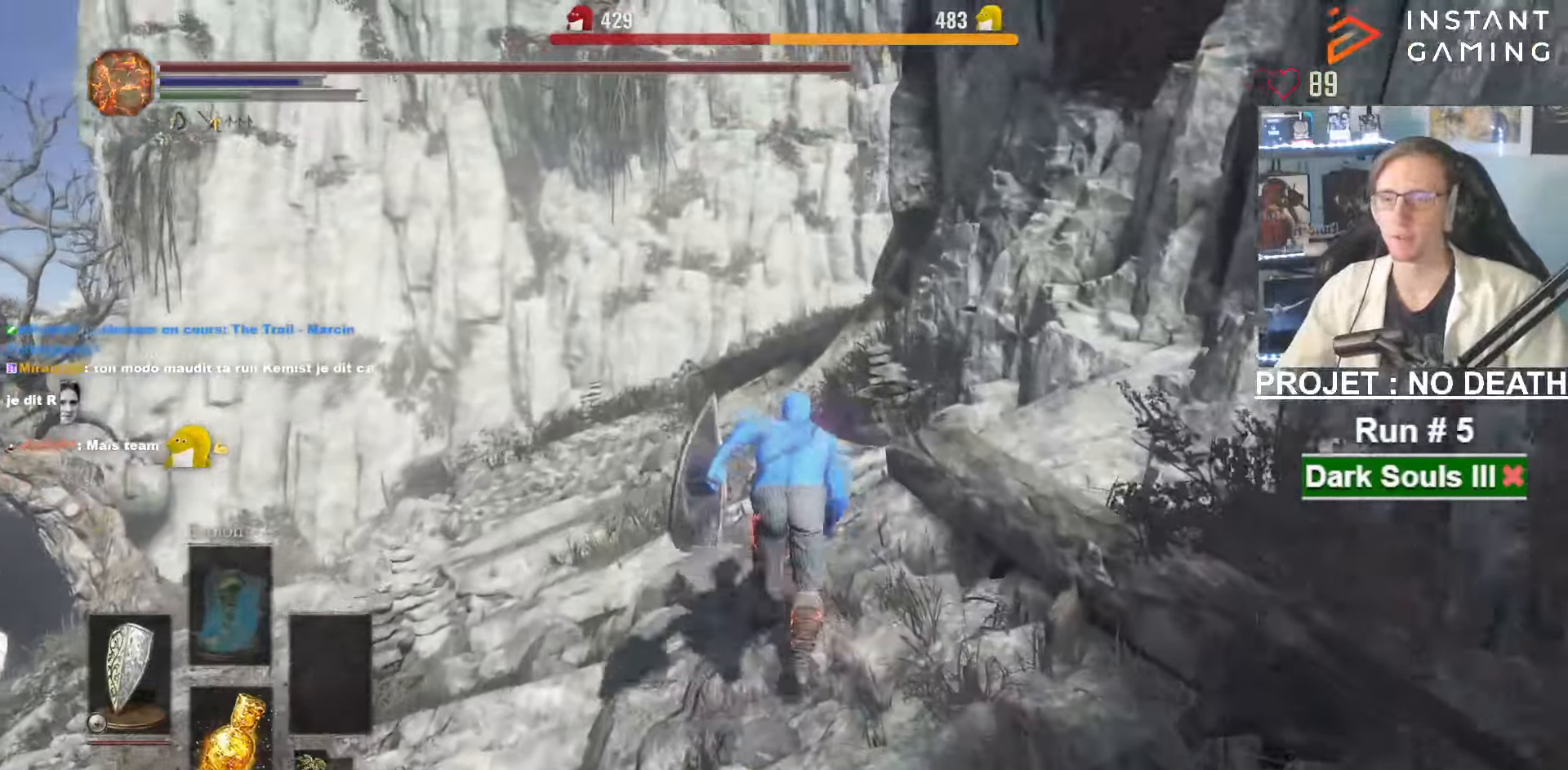
{"keys": ["space", "z"], "mouse": [], "events": []}
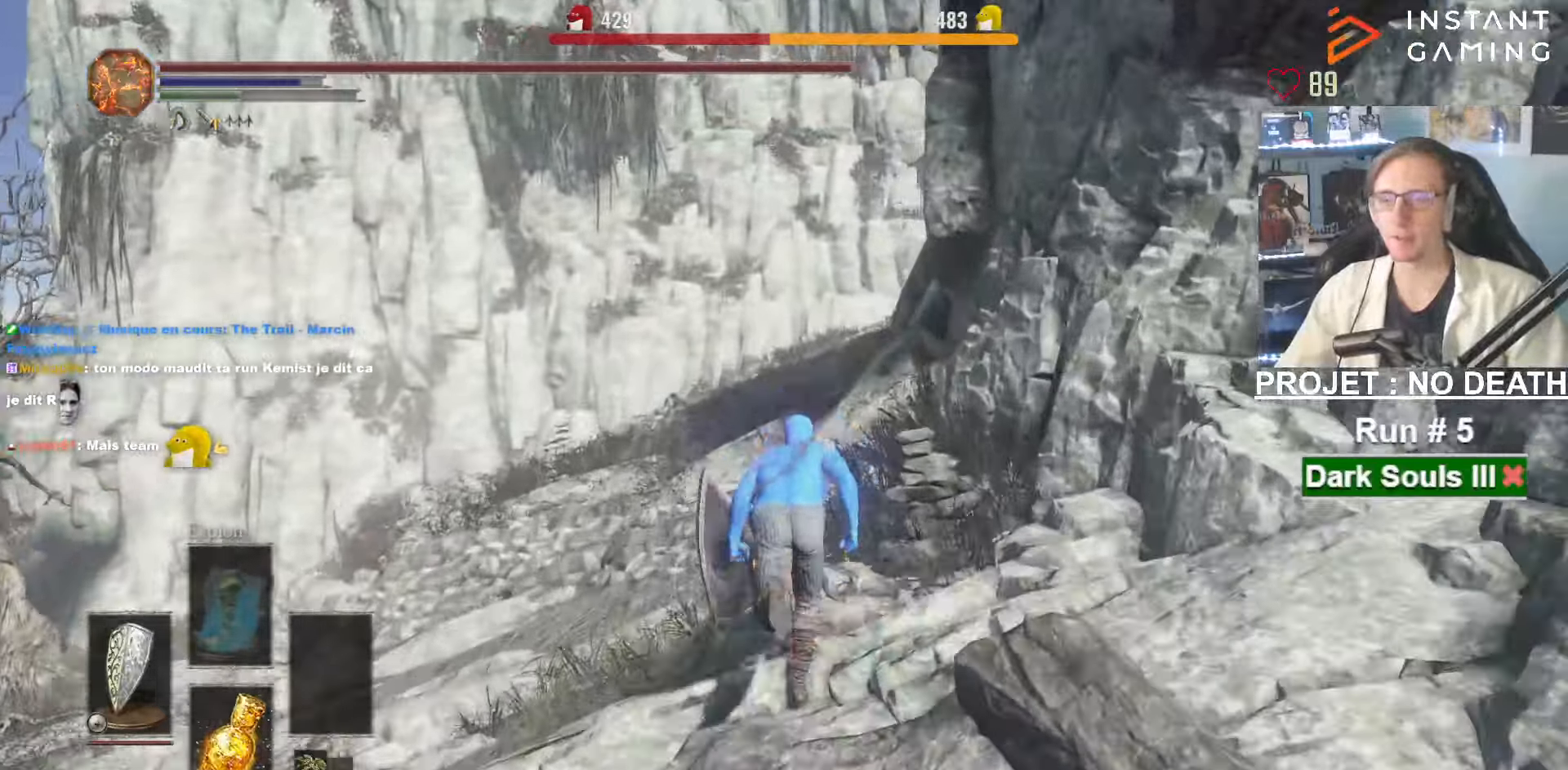
{"keys": ["space", "z"], "mouse": [], "events": []}
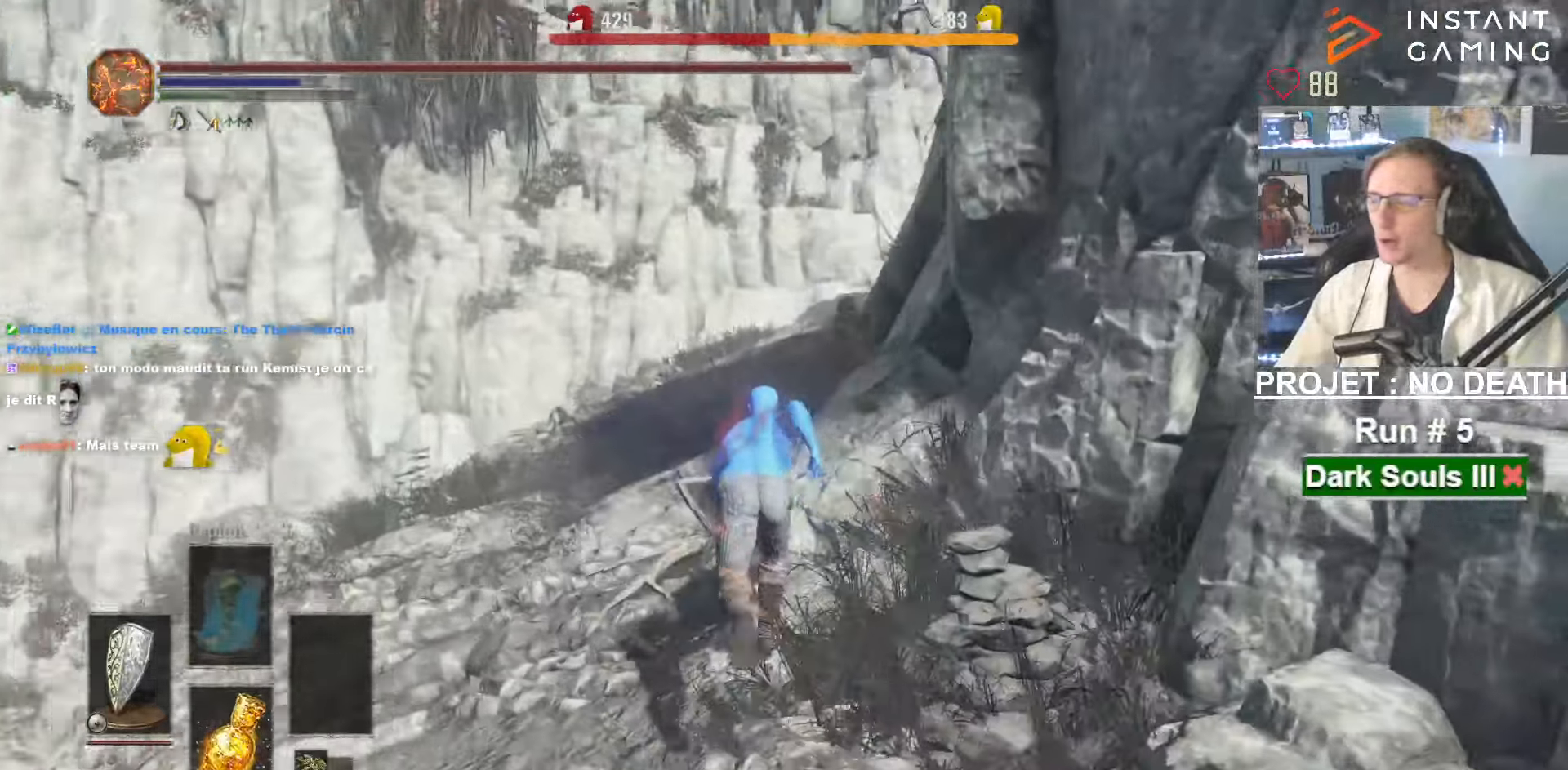
{"keys": ["space", "z"], "mouse": [], "events": []}
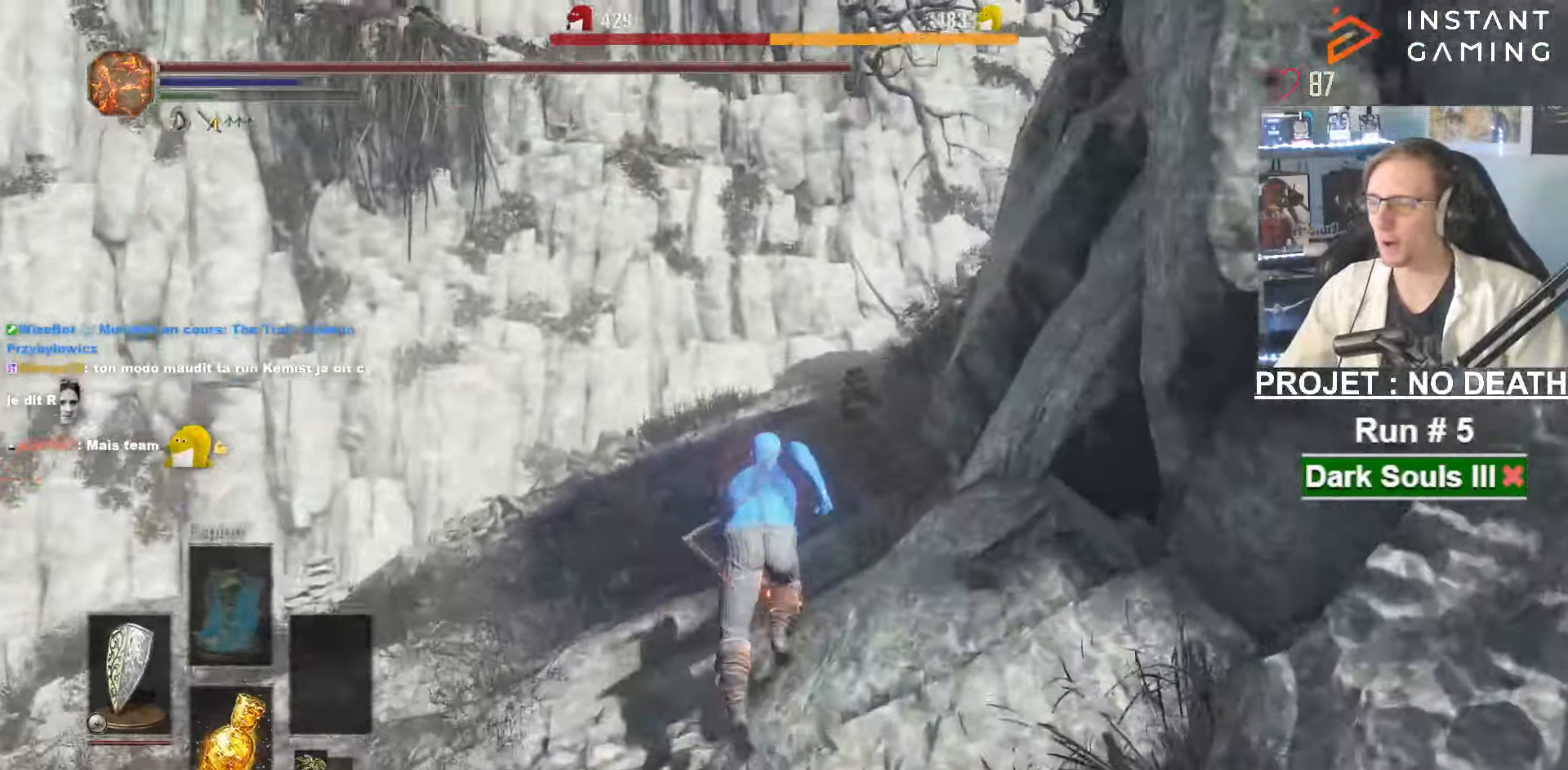
{"keys": ["space", "z"], "mouse": [], "events": []}
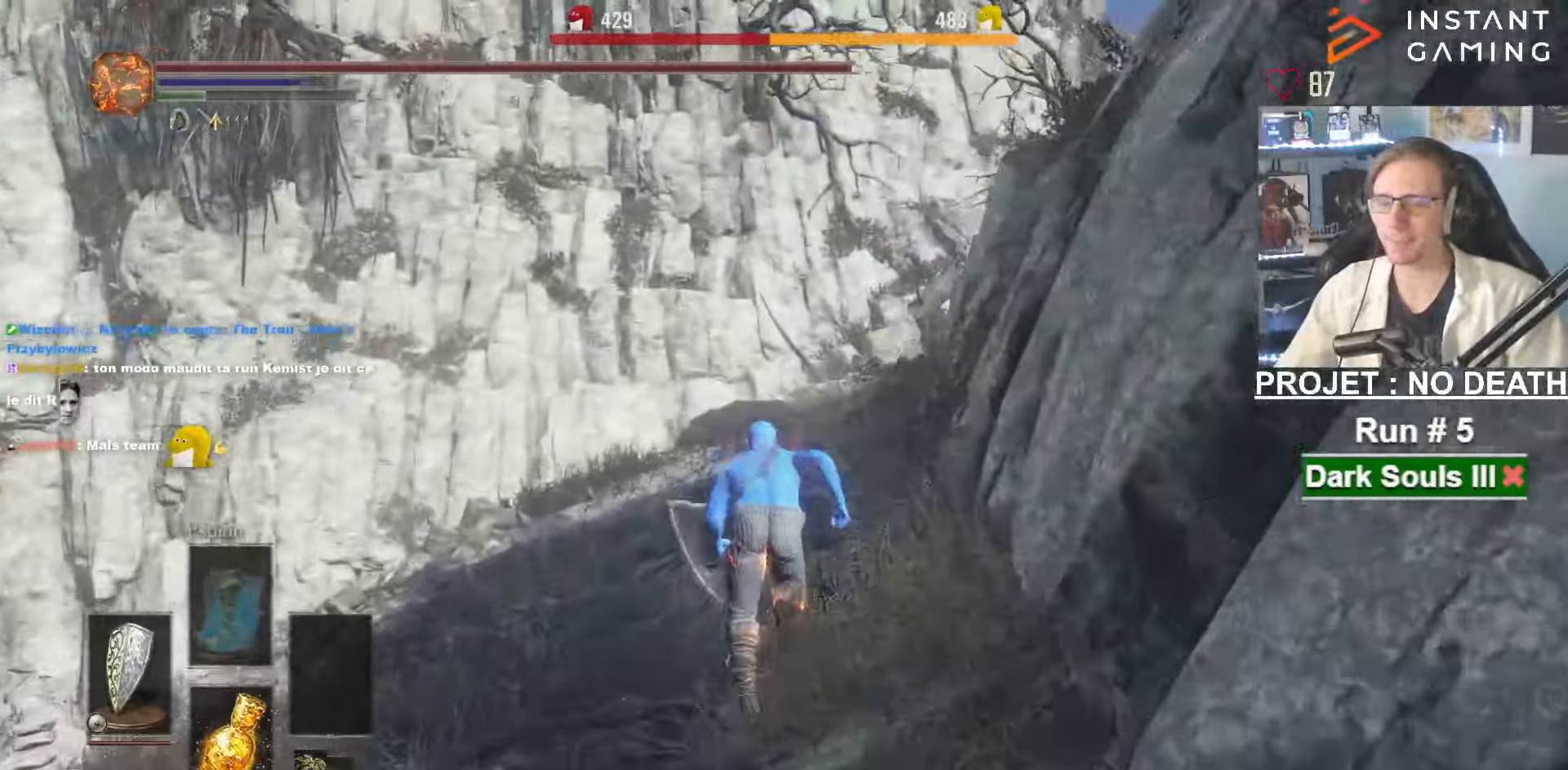
{"keys": ["space", "z"], "mouse": [], "events": []}
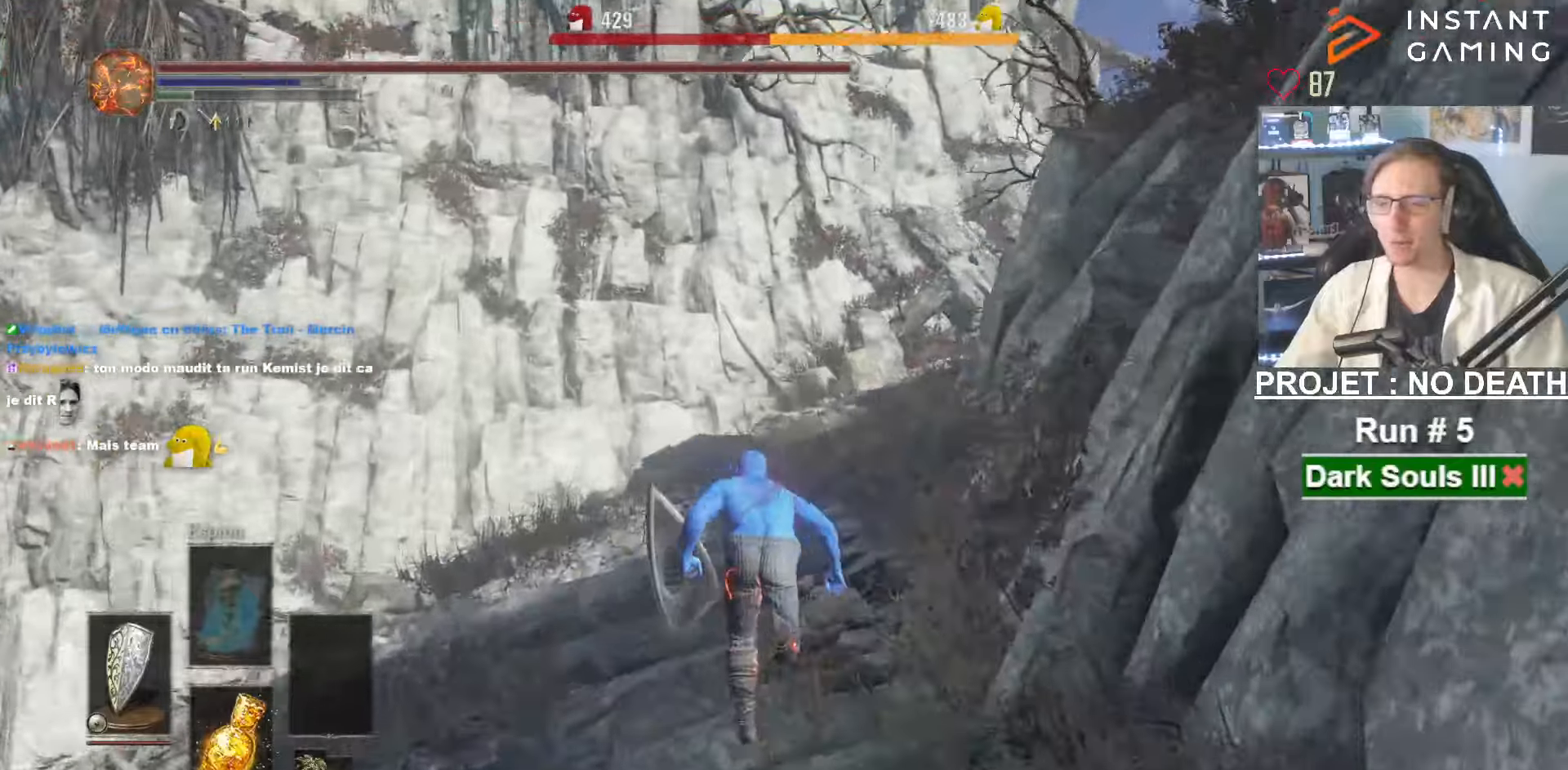
{"keys": ["space", "z"], "mouse": [], "events": []}
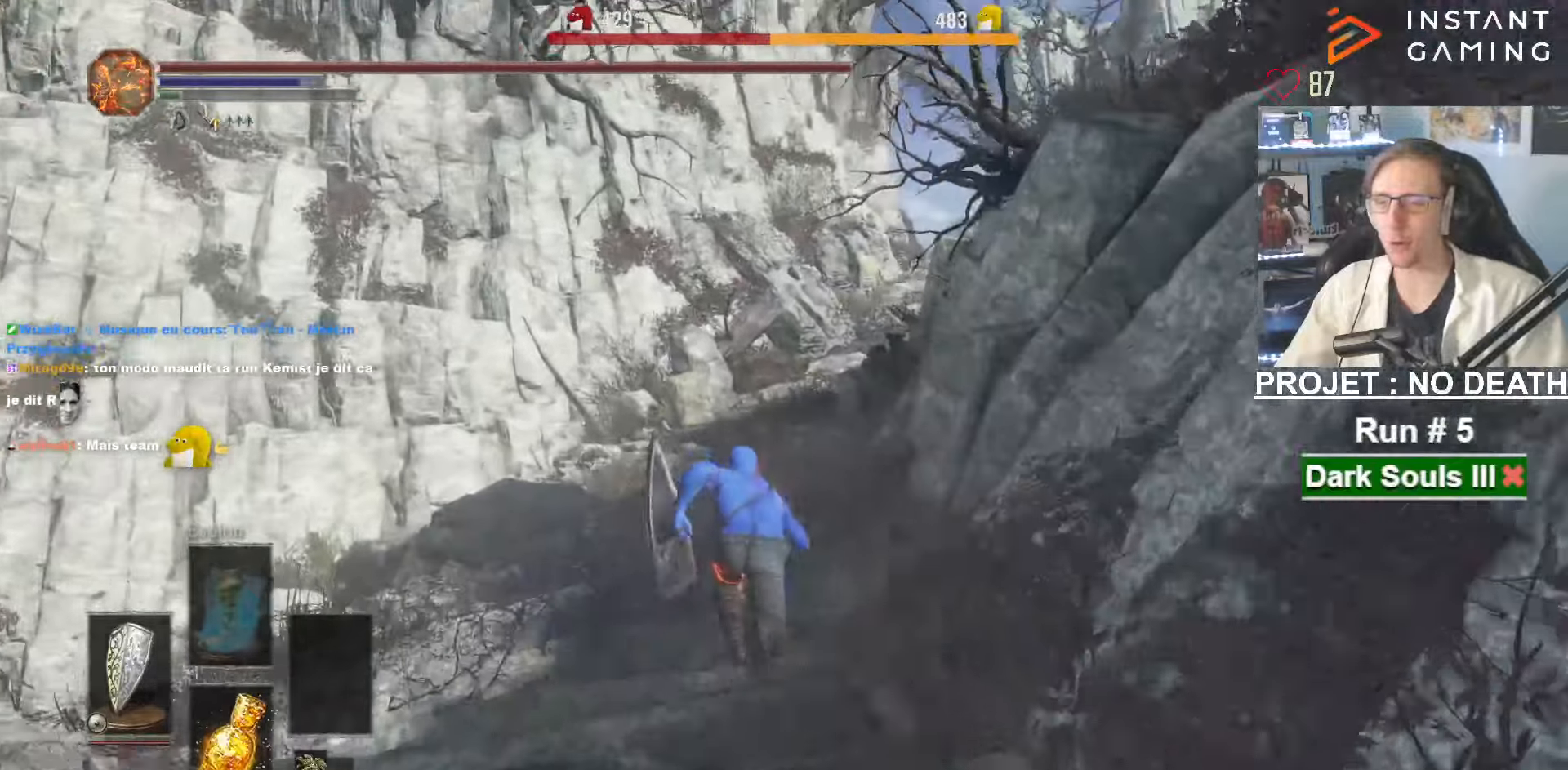
{"keys": ["z"], "mouse": [], "events": [[183, "space", "up"]]}
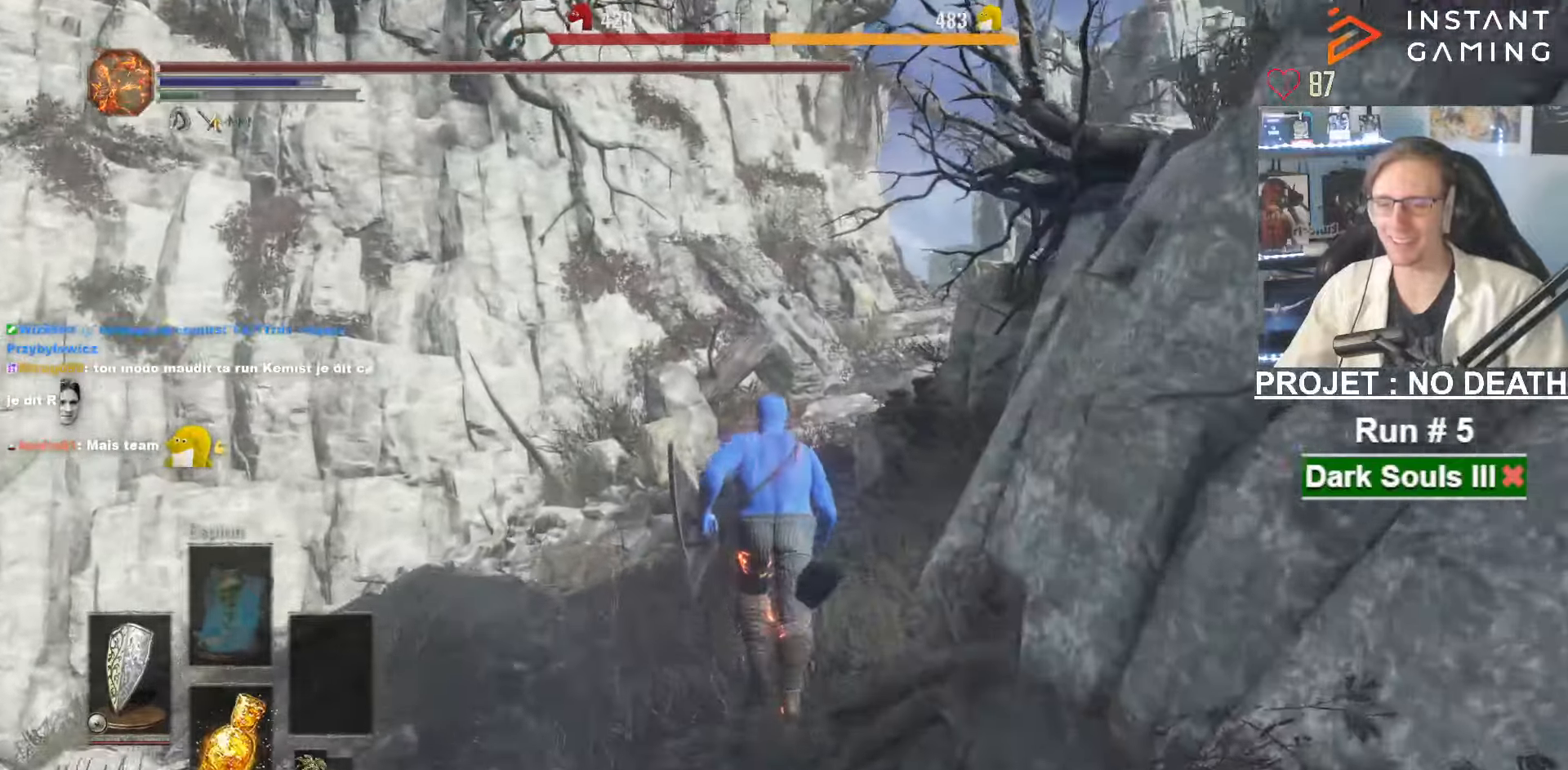
{"keys": ["z"], "mouse": [], "events": []}